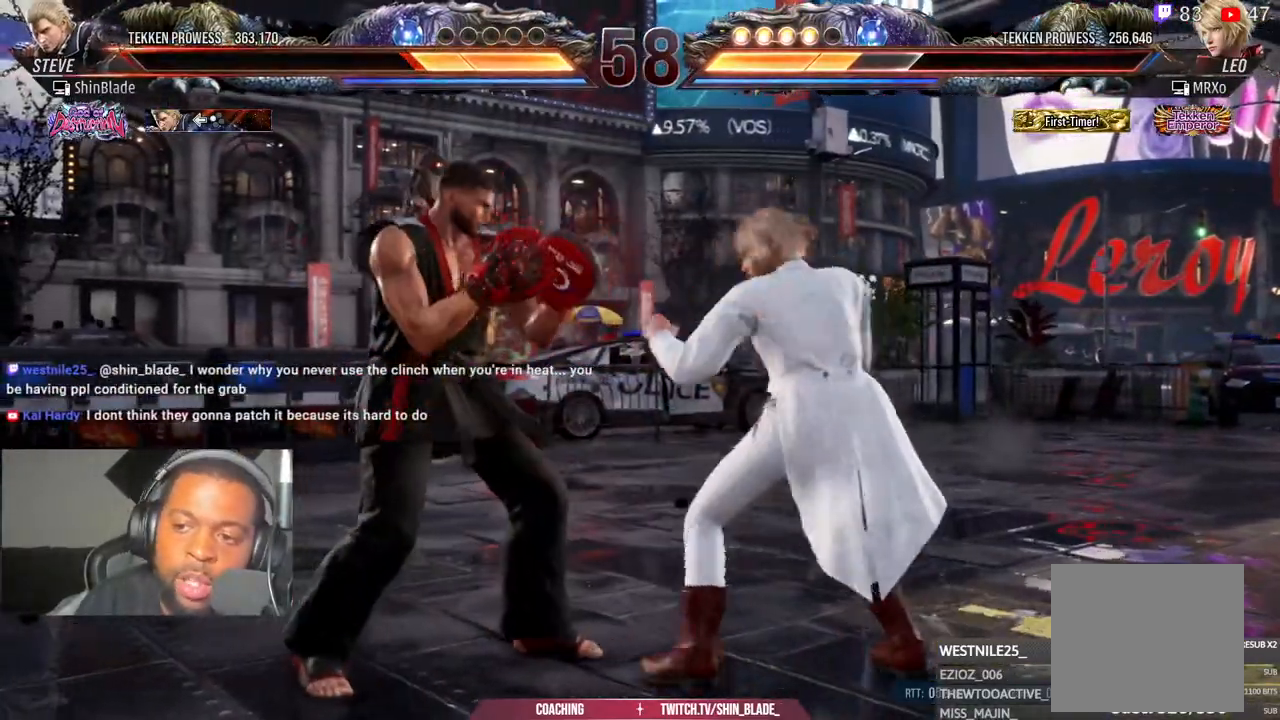
Gameplay with a controller (PlayStation layout); each line is a JSON object with the inputs held at the frame after it. "events" lists button and stick changes between this image and that frame as [ms after this image, input, new state], when the widget could be followed in between.
{"buttons": ["DPAD_LEFT"], "left_stick": "center", "right_stick": "center", "events": [[17, "DPAD_LEFT", "down"]]}
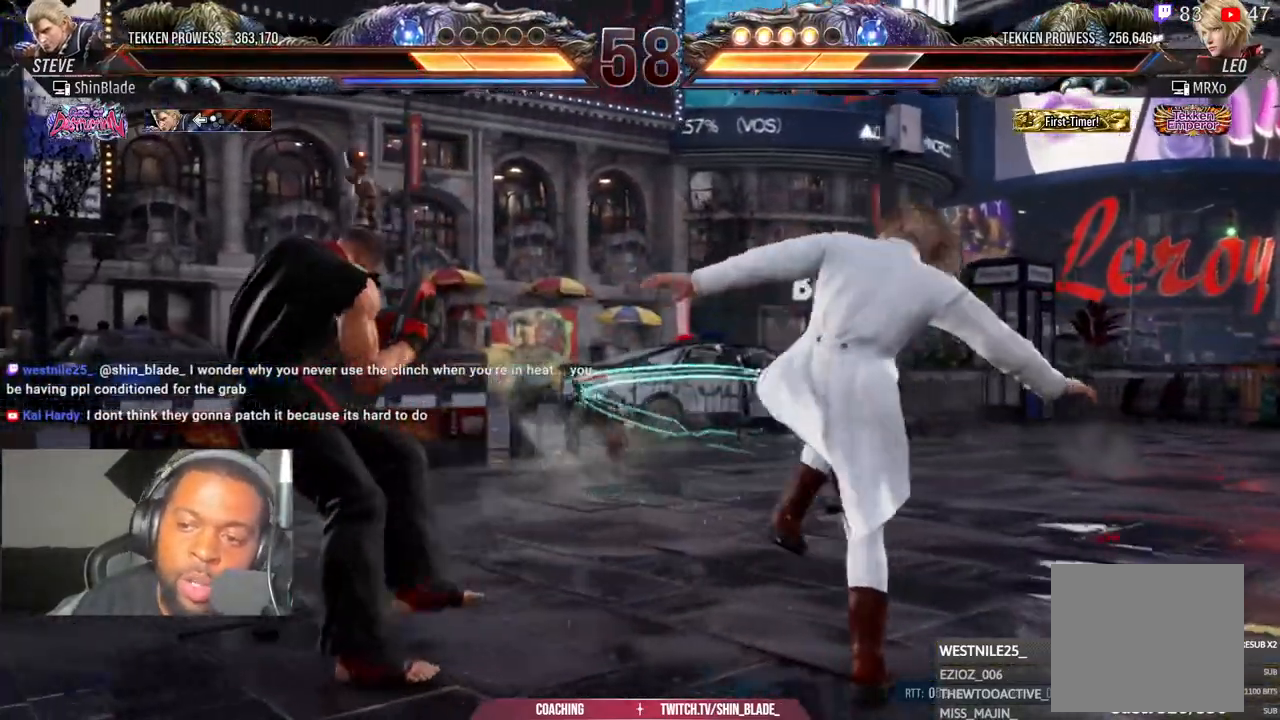
{"buttons": ["DPAD_LEFT"], "left_stick": "center", "right_stick": "center", "events": []}
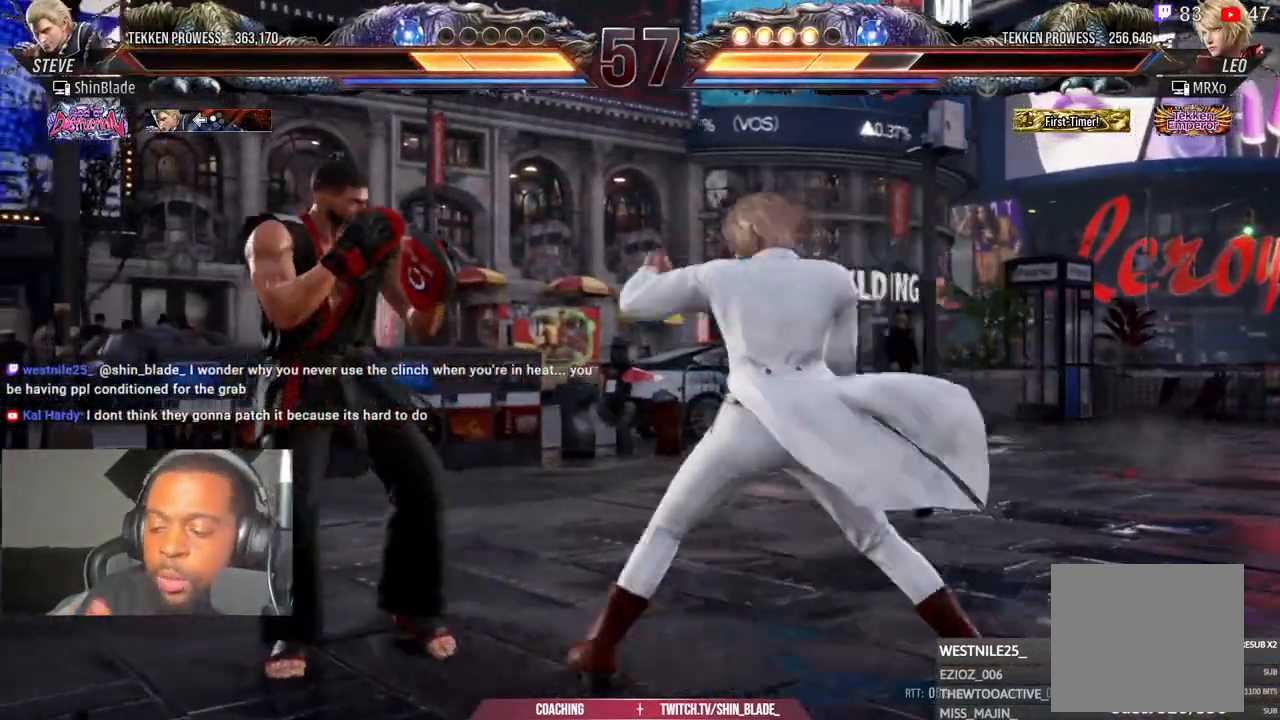
{"buttons": [], "left_stick": "center", "right_stick": "center", "events": [[267, "DPAD_LEFT", "up"]]}
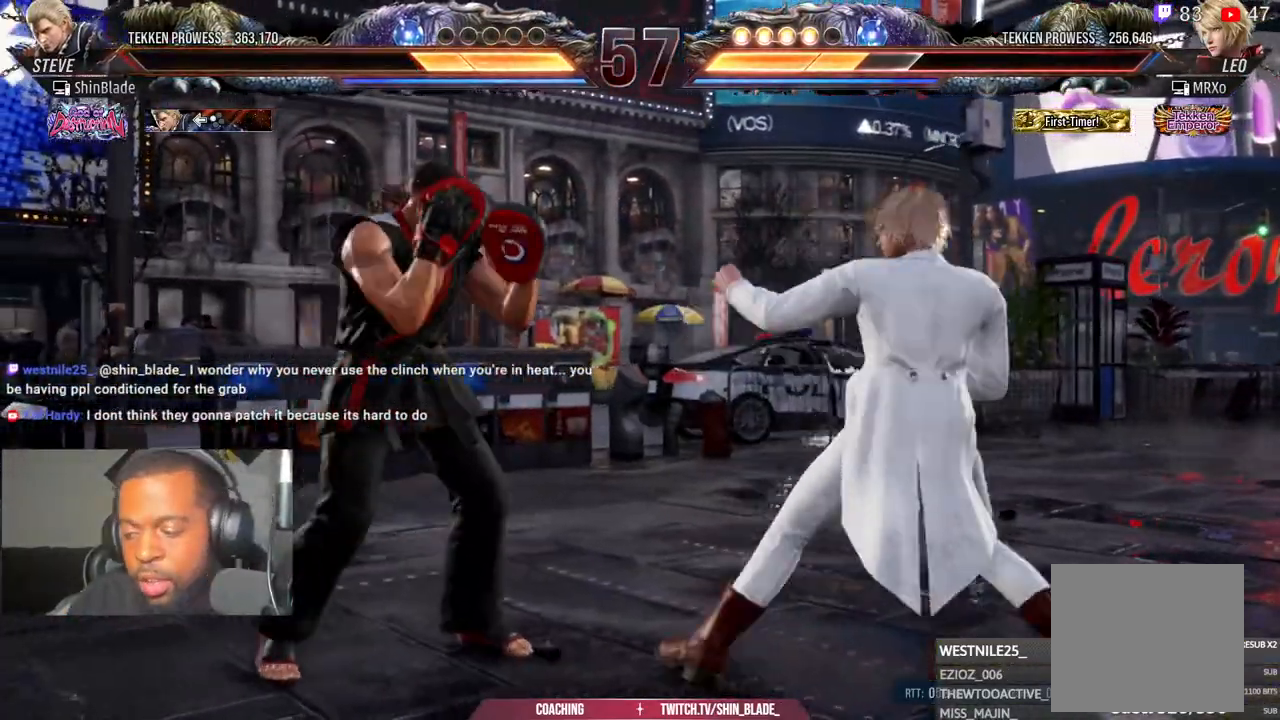
{"buttons": [], "left_stick": "center", "right_stick": "center", "events": []}
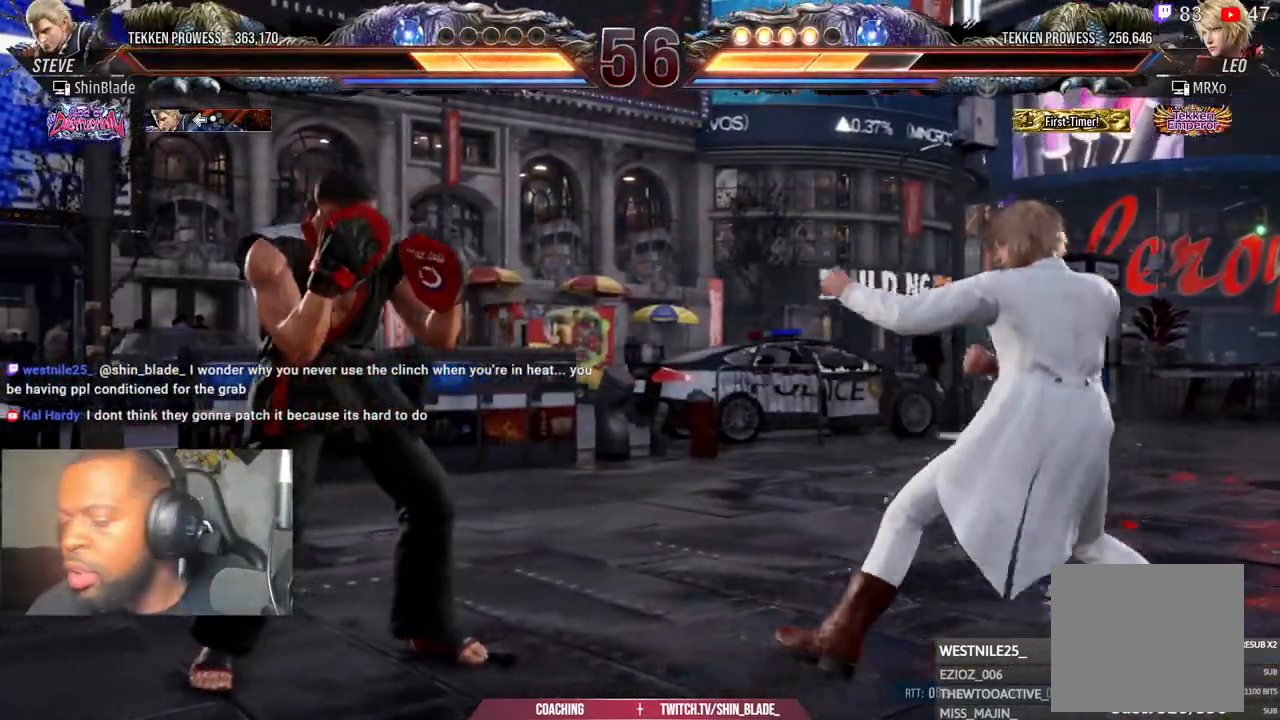
{"buttons": [], "left_stick": "center", "right_stick": "center", "events": [[200, "DPAD_LEFT", "down"], [317, "DPAD_LEFT", "up"], [467, "DPAD_RIGHT", "down"], [500, "DPAD_RIGHT", "up"]]}
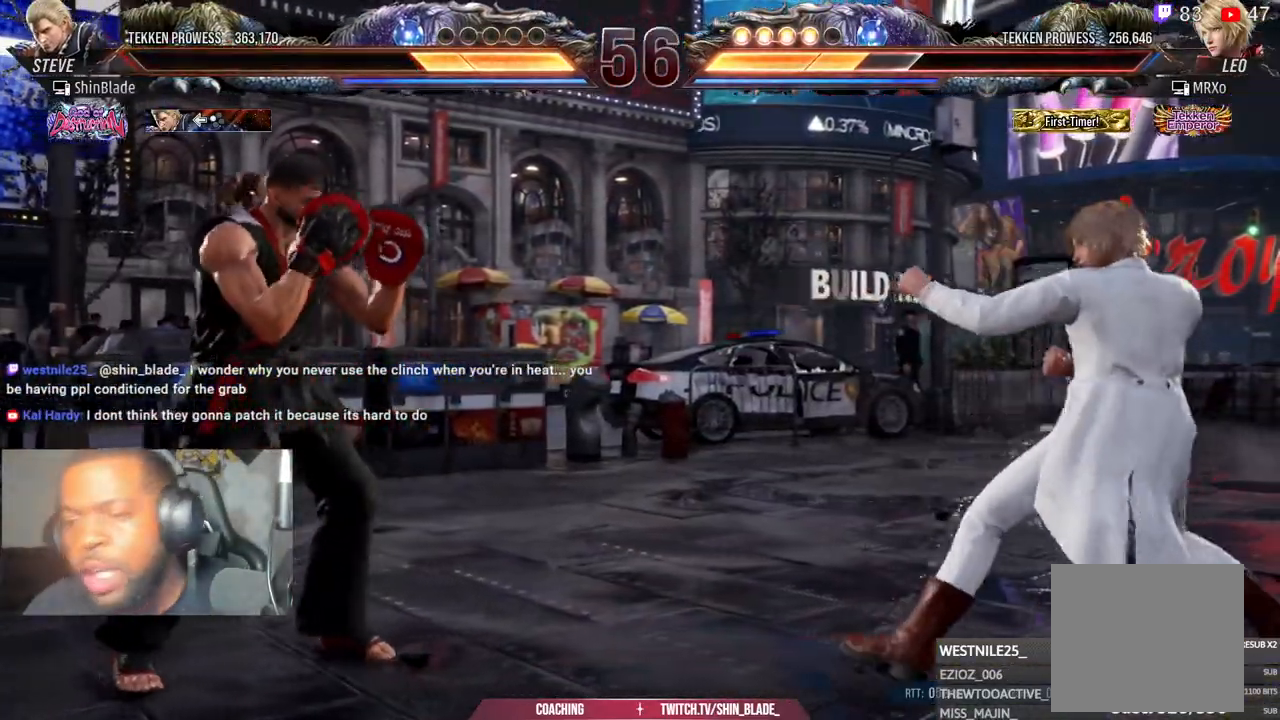
{"buttons": ["DPAD_LEFT"], "left_stick": "center", "right_stick": "center", "events": [[83, "DPAD_RIGHT", "down"], [200, "DPAD_RIGHT", "up"], [283, "DPAD_LEFT", "down"], [367, "DPAD_LEFT", "up"], [433, "DPAD_LEFT", "down"]]}
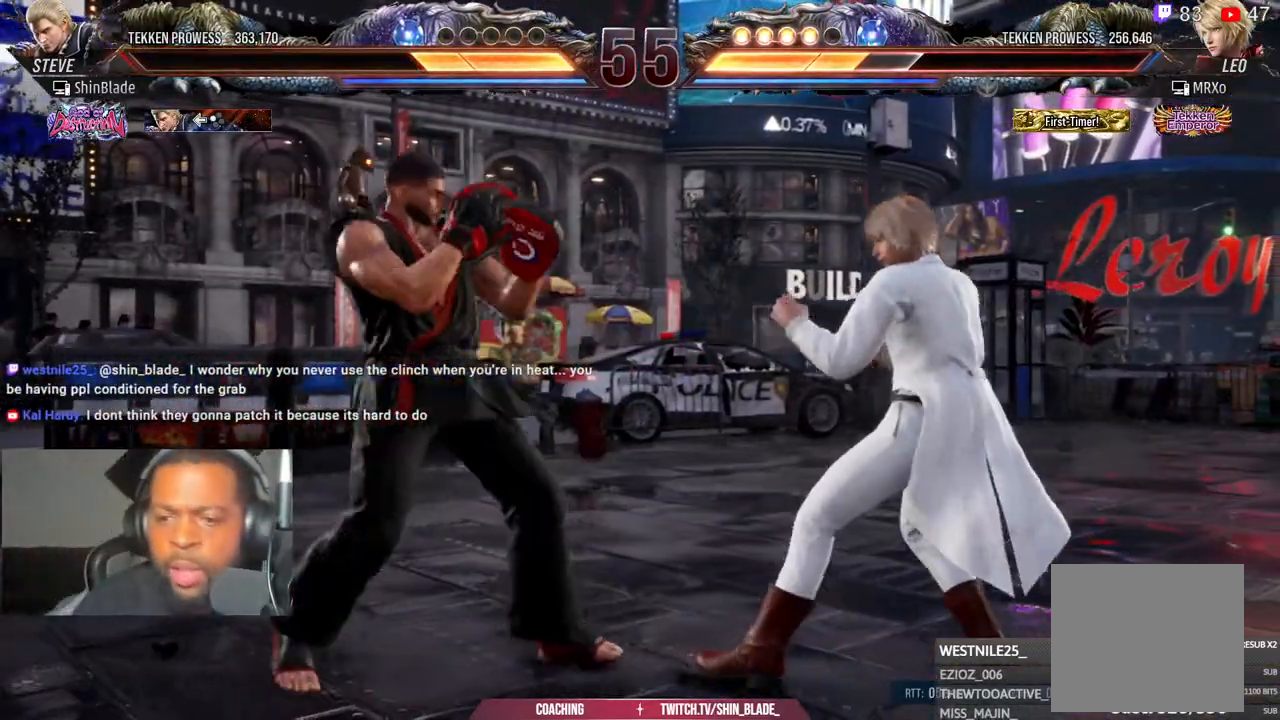
{"buttons": ["DPAD_LEFT"], "left_stick": "center", "right_stick": "center", "events": [[50, "DPAD_DOWN", "down"], [117, "DPAD_DOWN", "up"], [333, "DPAD_DOWN", "down"], [350, "DPAD_LEFT", "up"], [400, "DPAD_DOWN", "up"], [467, "DPAD_LEFT", "down"]]}
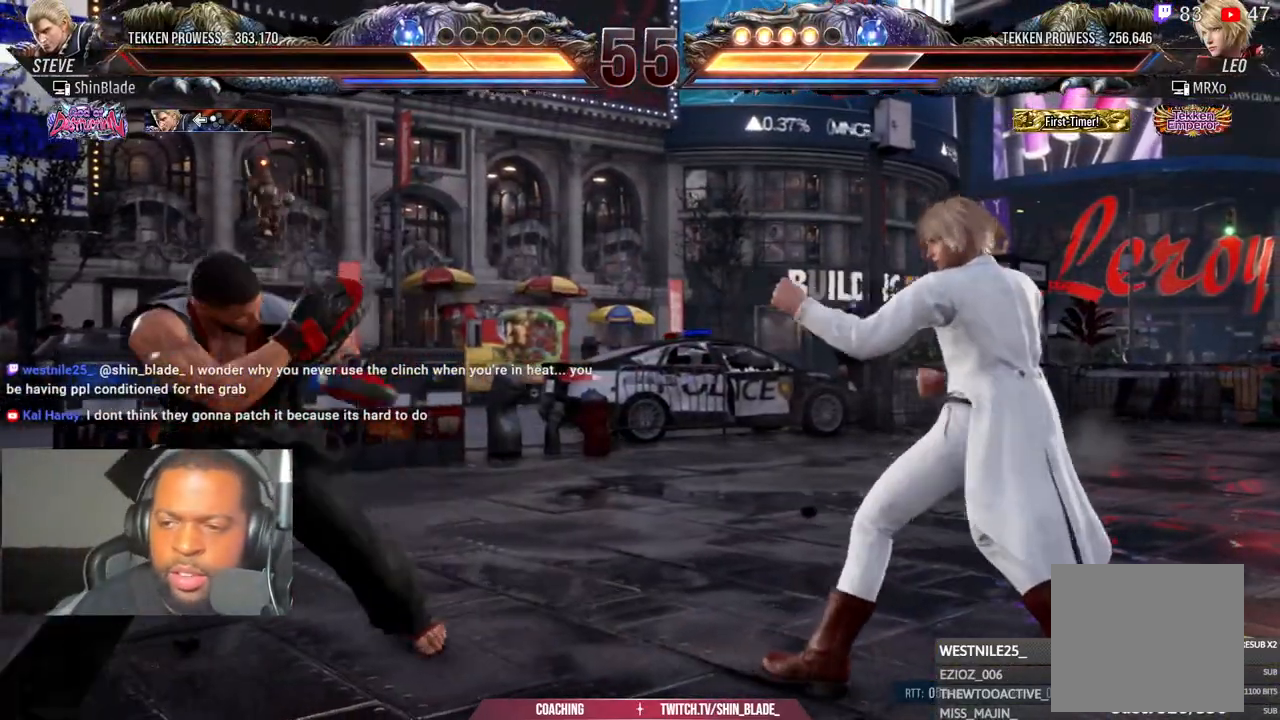
{"buttons": ["TRIANGLE", "DPAD_RIGHT"], "left_stick": "center", "right_stick": "center", "events": [[67, "DPAD_LEFT", "up"], [250, "CIRCLE", "down"], [250, "CROSS", "down"], [333, "CIRCLE", "up"], [333, "CROSS", "up"], [450, "TRIANGLE", "down"], [483, "DPAD_RIGHT", "down"]]}
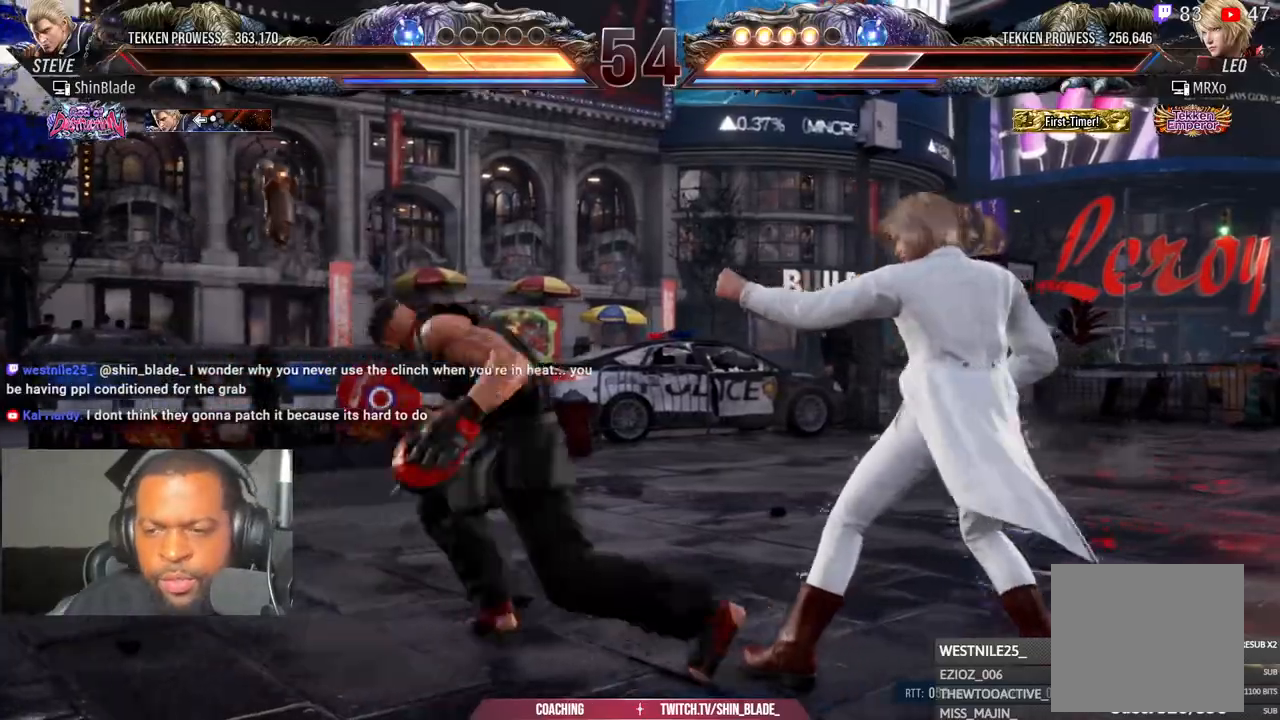
{"buttons": ["DPAD_LEFT"], "left_stick": "center", "right_stick": "center", "events": [[50, "SQUARE", "down"], [50, "TRIANGLE", "up"], [117, "TRIANGLE", "down"], [150, "SQUARE", "up"], [217, "SQUARE", "down"], [250, "TRIANGLE", "up"], [283, "TRIANGLE", "down"], [317, "SQUARE", "up"], [350, "DPAD_RIGHT", "up"], [383, "TRIANGLE", "up"], [500, "DPAD_LEFT", "down"]]}
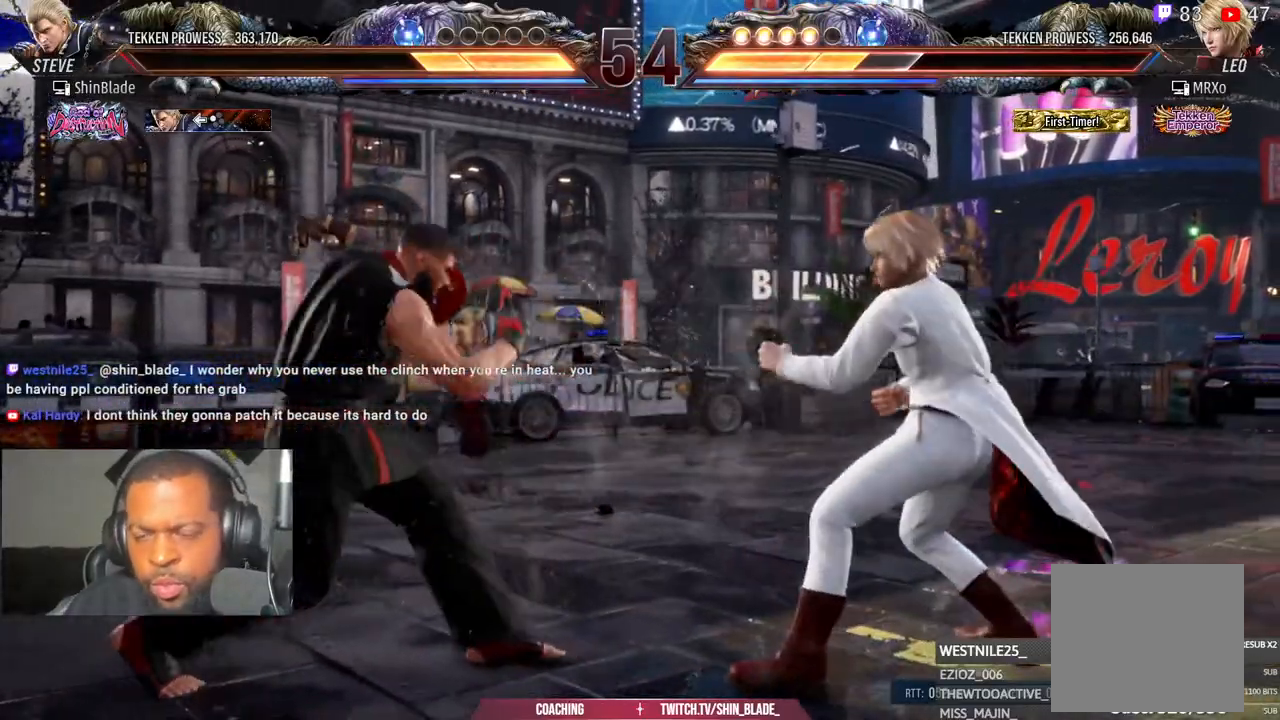
{"buttons": ["SQUARE", "DPAD_LEFT"], "left_stick": "center", "right_stick": "center", "events": [[67, "SQUARE", "down"]]}
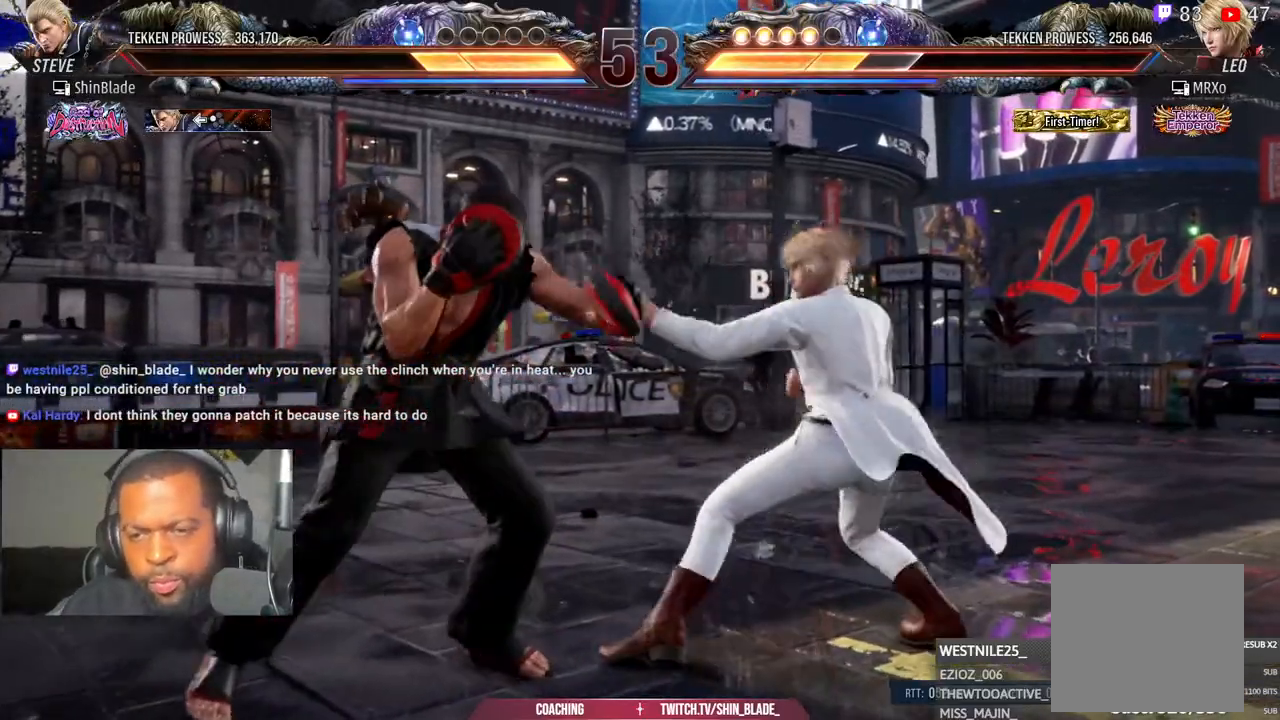
{"buttons": ["DPAD_DOWN"], "left_stick": "center", "right_stick": "center", "events": [[50, "SQUARE", "up"], [83, "DPAD_DOWN", "down"], [233, "DPAD_DOWN", "up"], [250, "DPAD_LEFT", "up"], [300, "DPAD_LEFT", "down"], [483, "DPAD_LEFT", "up"], [500, "DPAD_DOWN", "down"]]}
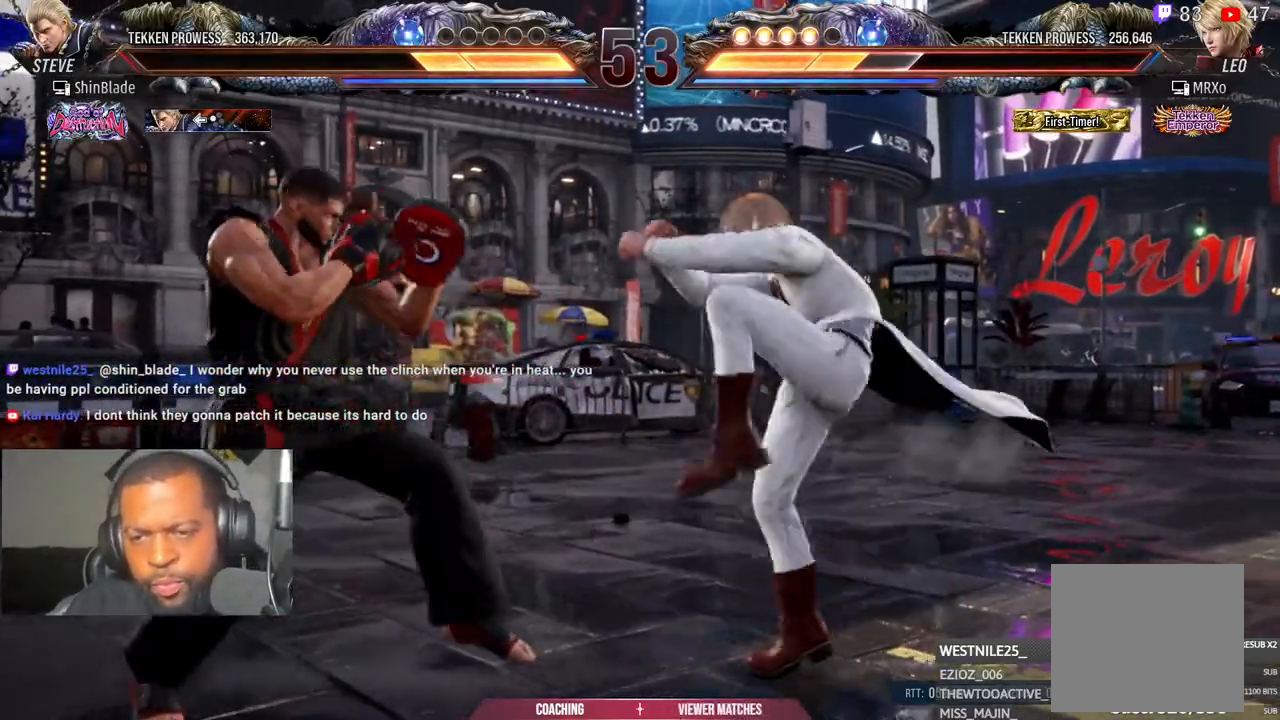
{"buttons": ["DPAD_LEFT"], "left_stick": "center", "right_stick": "center", "events": [[50, "DPAD_DOWN", "up"], [150, "DPAD_DOWN", "down"], [150, "DPAD_RIGHT", "down"], [183, "TRIANGLE", "down"], [333, "TRIANGLE", "up"], [433, "DPAD_RIGHT", "up"], [467, "DPAD_DOWN", "up"], [467, "DPAD_LEFT", "down"]]}
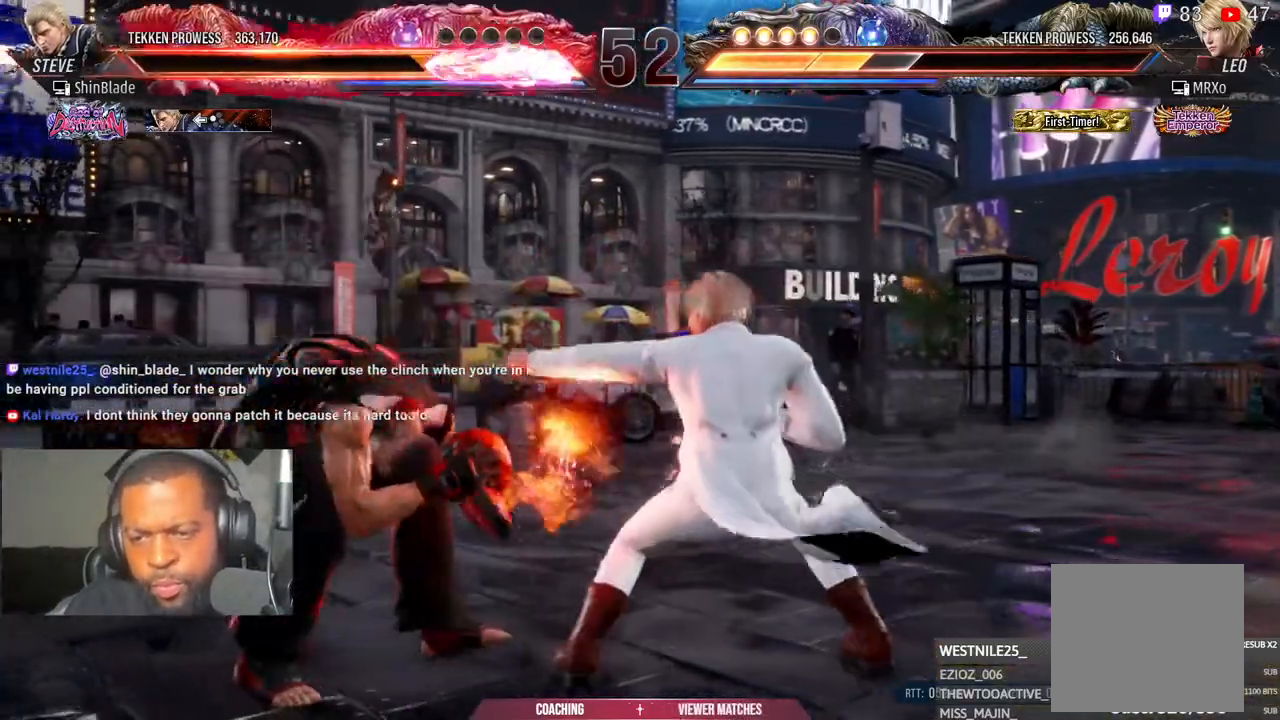
{"buttons": ["DPAD_LEFT"], "left_stick": "center", "right_stick": "center", "events": [[183, "DPAD_LEFT", "up"], [317, "DPAD_LEFT", "down"], [400, "DPAD_LEFT", "up"], [450, "DPAD_LEFT", "down"]]}
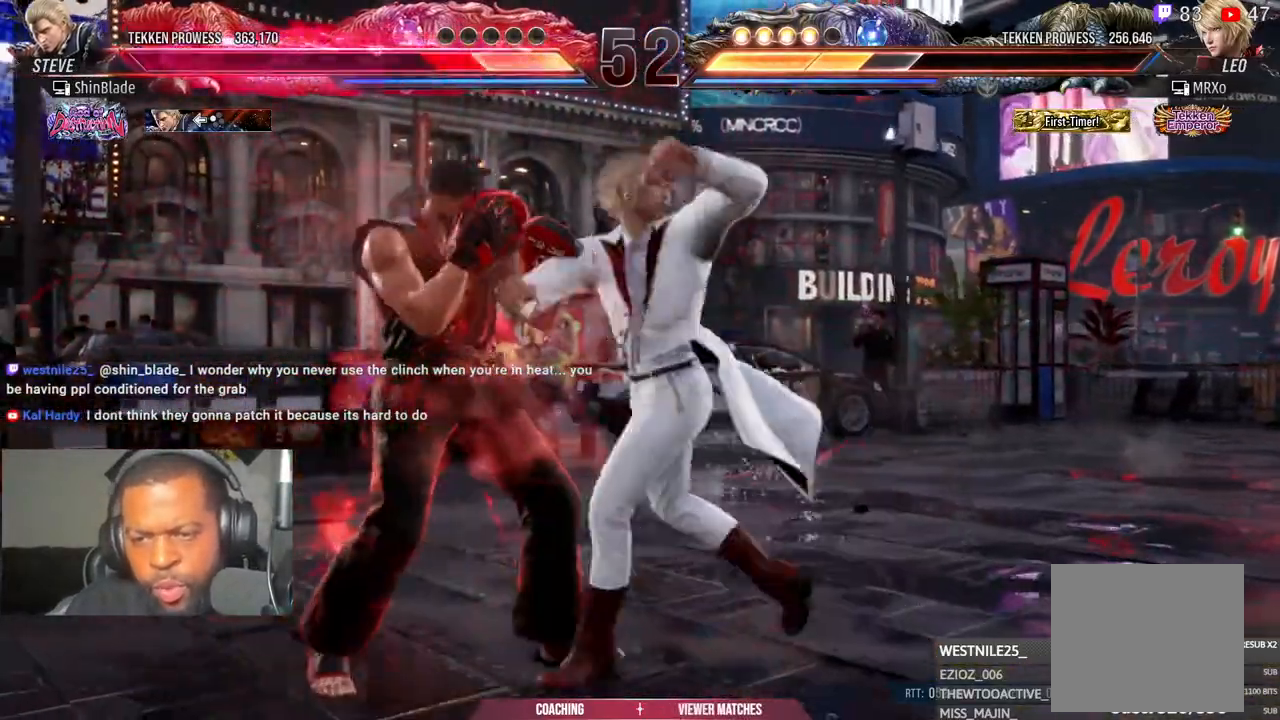
{"buttons": ["SQUARE", "DPAD_LEFT"], "left_stick": "center", "right_stick": "center", "events": [[500, "SQUARE", "down"]]}
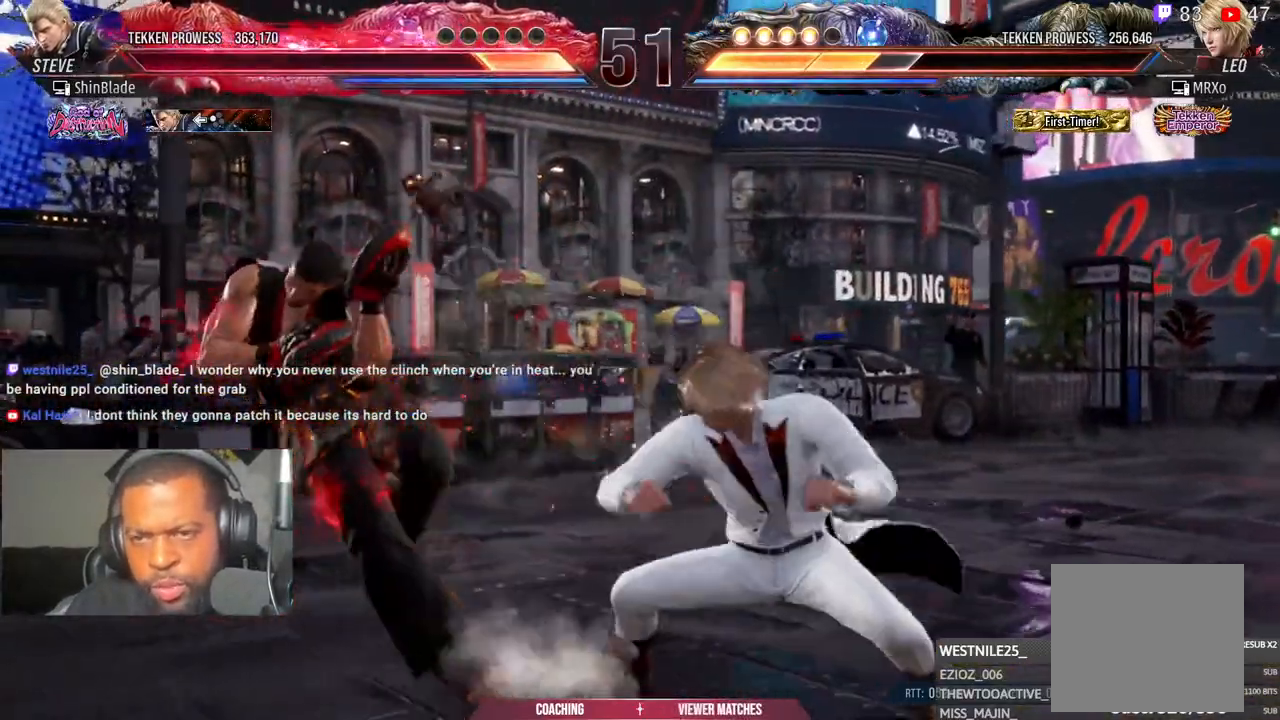
{"buttons": ["DPAD_LEFT"], "left_stick": "center", "right_stick": "center", "events": [[83, "SQUARE", "up"], [133, "SQUARE", "down"], [150, "DPAD_LEFT", "up"], [200, "SQUARE", "up"], [283, "DPAD_LEFT", "down"], [383, "DPAD_LEFT", "up"], [400, "DPAD_LEFT", "down"]]}
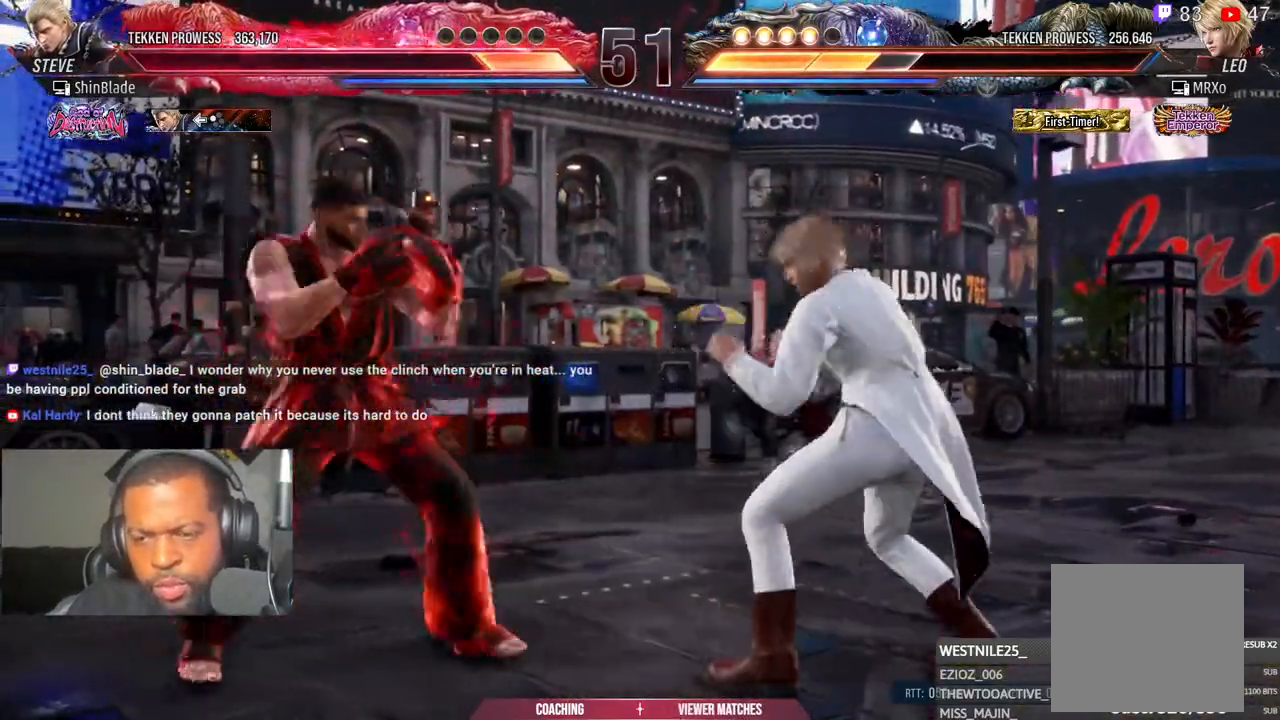
{"buttons": ["DPAD_DOWN", "DPAD_LEFT"], "left_stick": "center", "right_stick": "center", "events": [[167, "DPAD_DOWN", "down"], [233, "DPAD_DOWN", "up"], [483, "DPAD_DOWN", "down"]]}
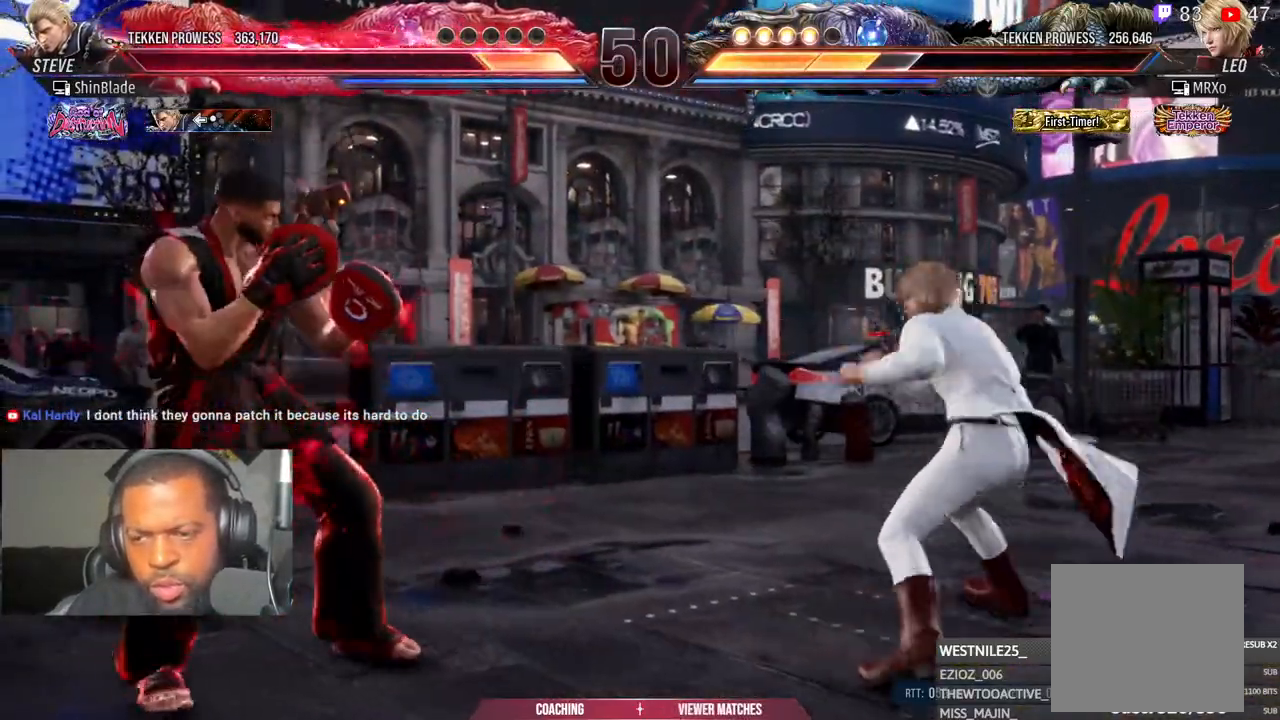
{"buttons": ["DPAD_LEFT"], "left_stick": "center", "right_stick": "center", "events": [[33, "DPAD_LEFT", "up"], [100, "DPAD_DOWN", "up"], [183, "DPAD_DOWN", "down"], [283, "DPAD_DOWN", "up"], [283, "DPAD_LEFT", "down"], [367, "DPAD_LEFT", "up"], [383, "DPAD_LEFT", "down"]]}
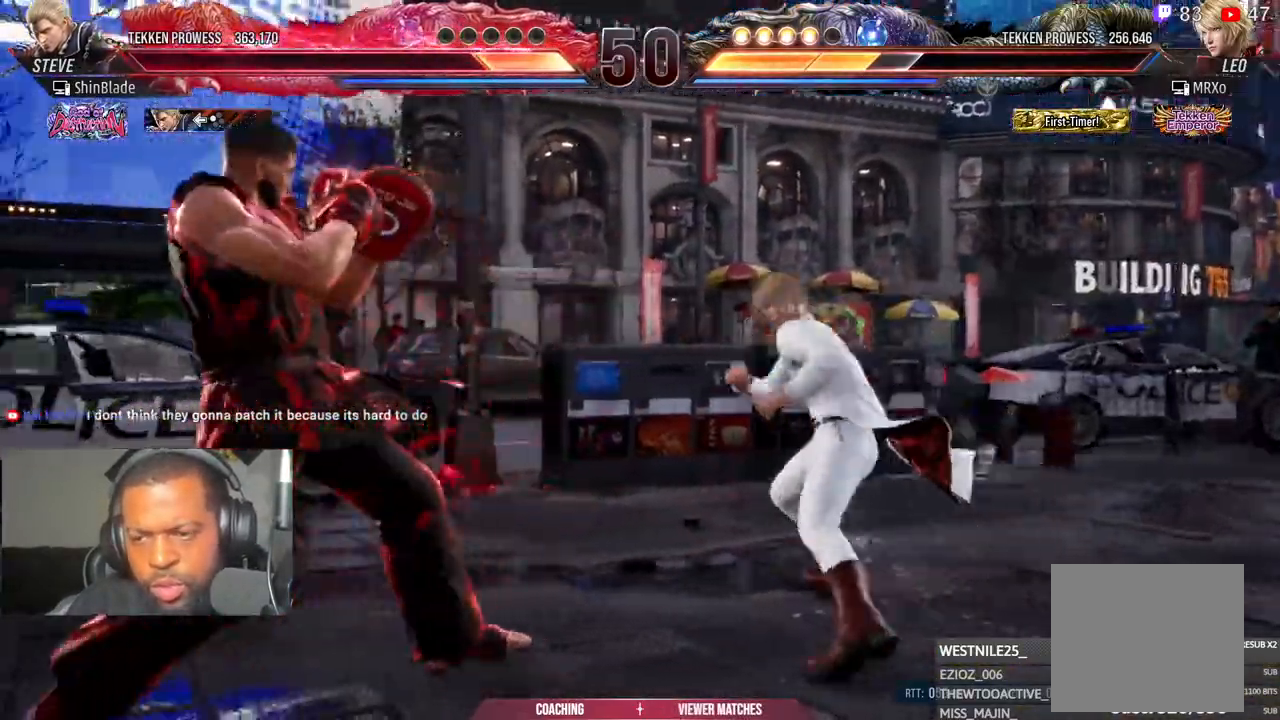
{"buttons": ["SQUARE", "L2", "DPAD_LEFT"], "left_stick": "center", "right_stick": "center", "events": [[283, "L2", "down"], [333, "SQUARE", "down"]]}
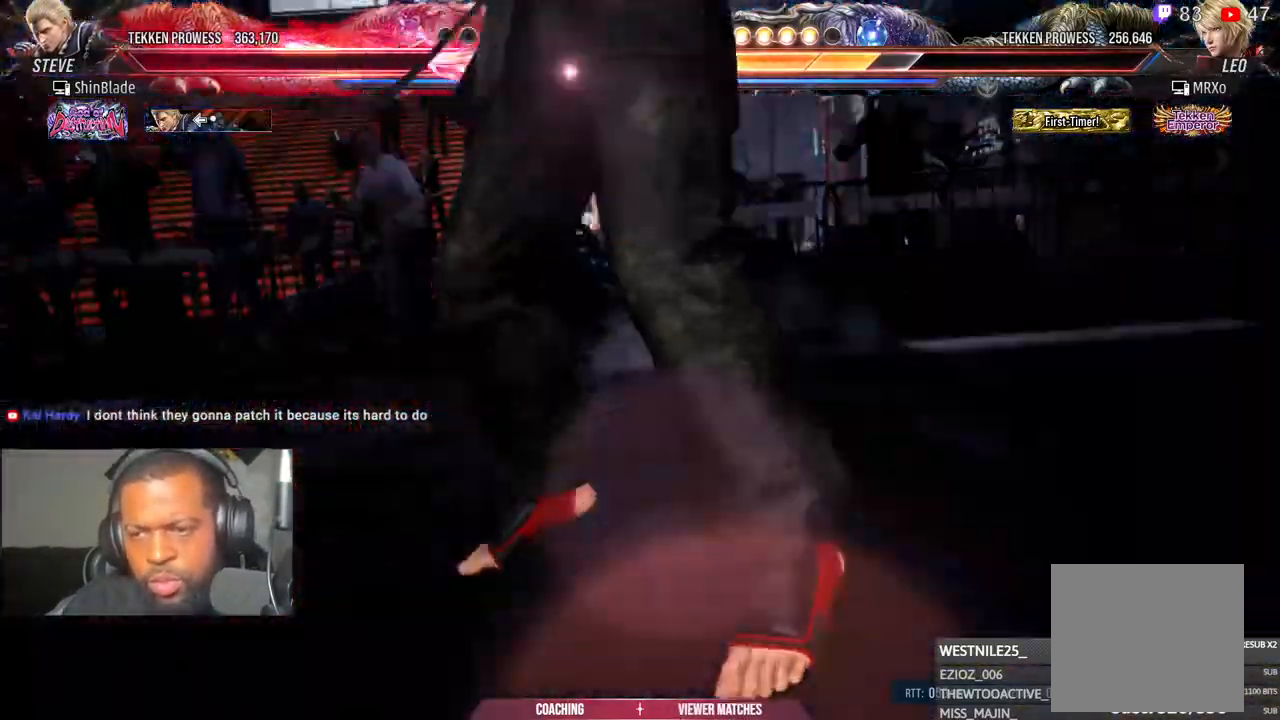
{"buttons": [], "left_stick": "center", "right_stick": "center", "events": [[100, "DPAD_LEFT", "up"], [133, "L2", "up"], [183, "SQUARE", "up"]]}
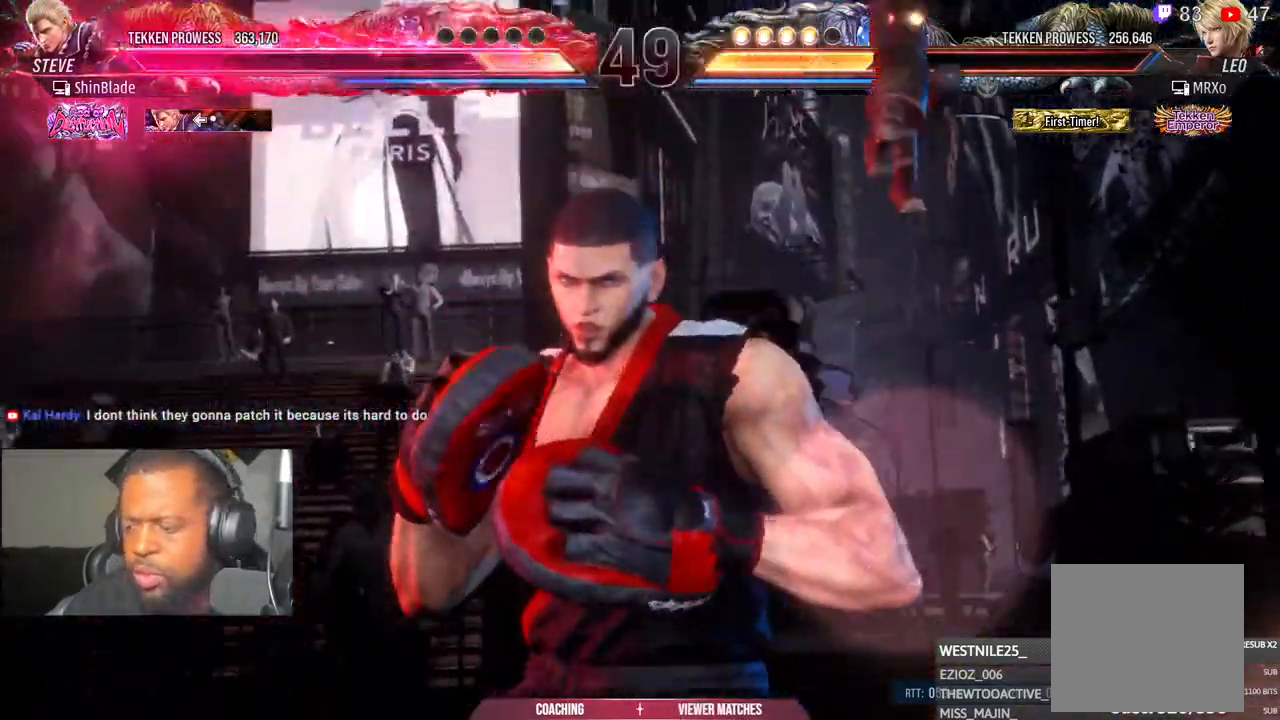
{"buttons": [], "left_stick": "center", "right_stick": "center", "events": []}
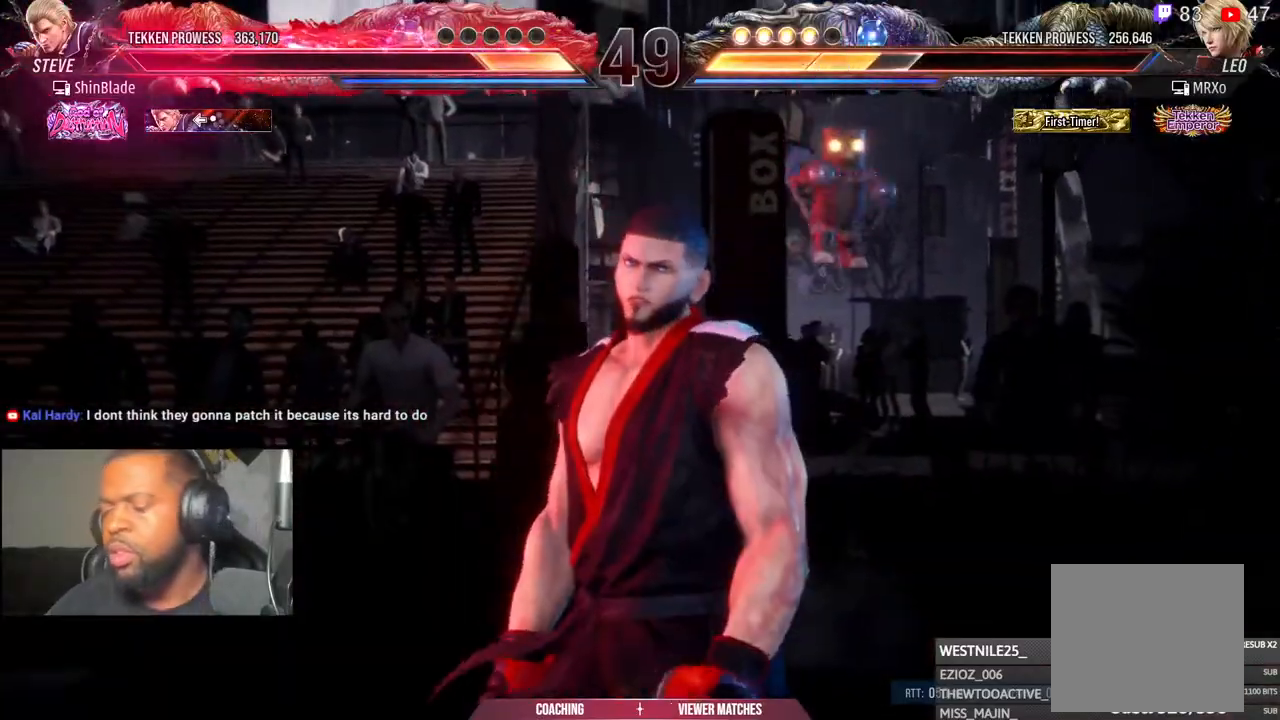
{"buttons": [], "left_stick": "center", "right_stick": "center", "events": []}
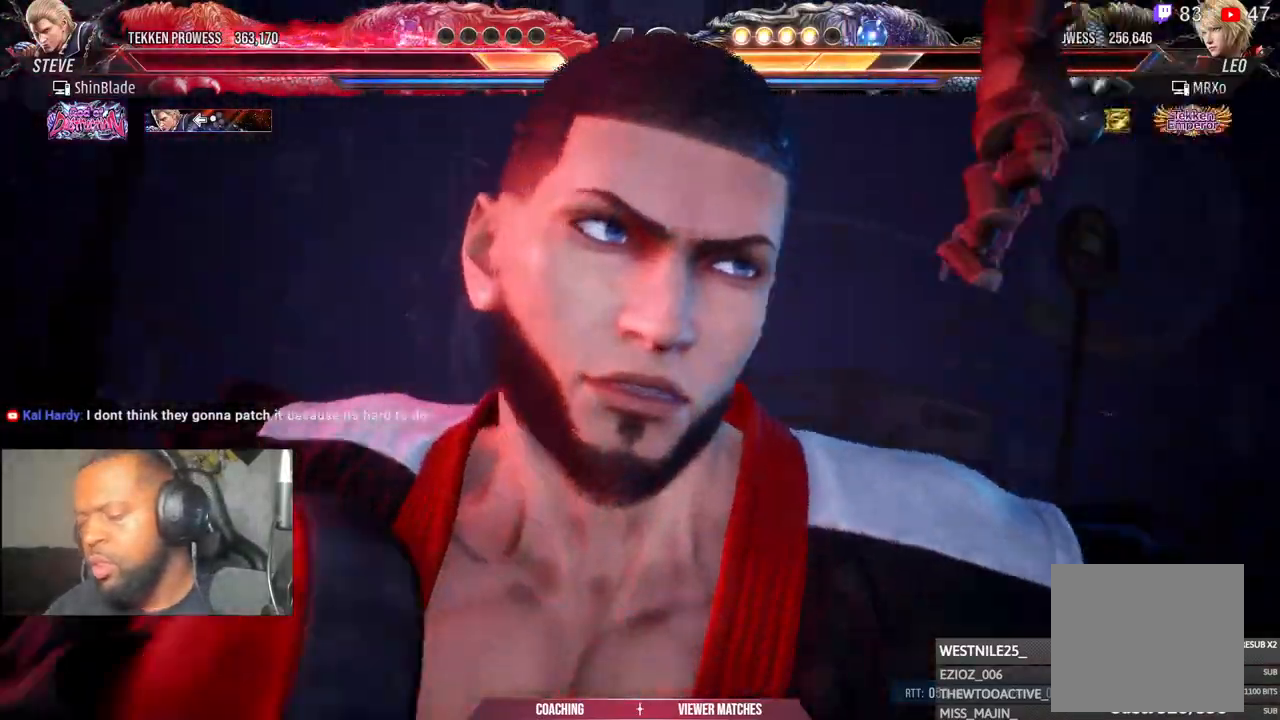
{"buttons": [], "left_stick": "center", "right_stick": "center", "events": []}
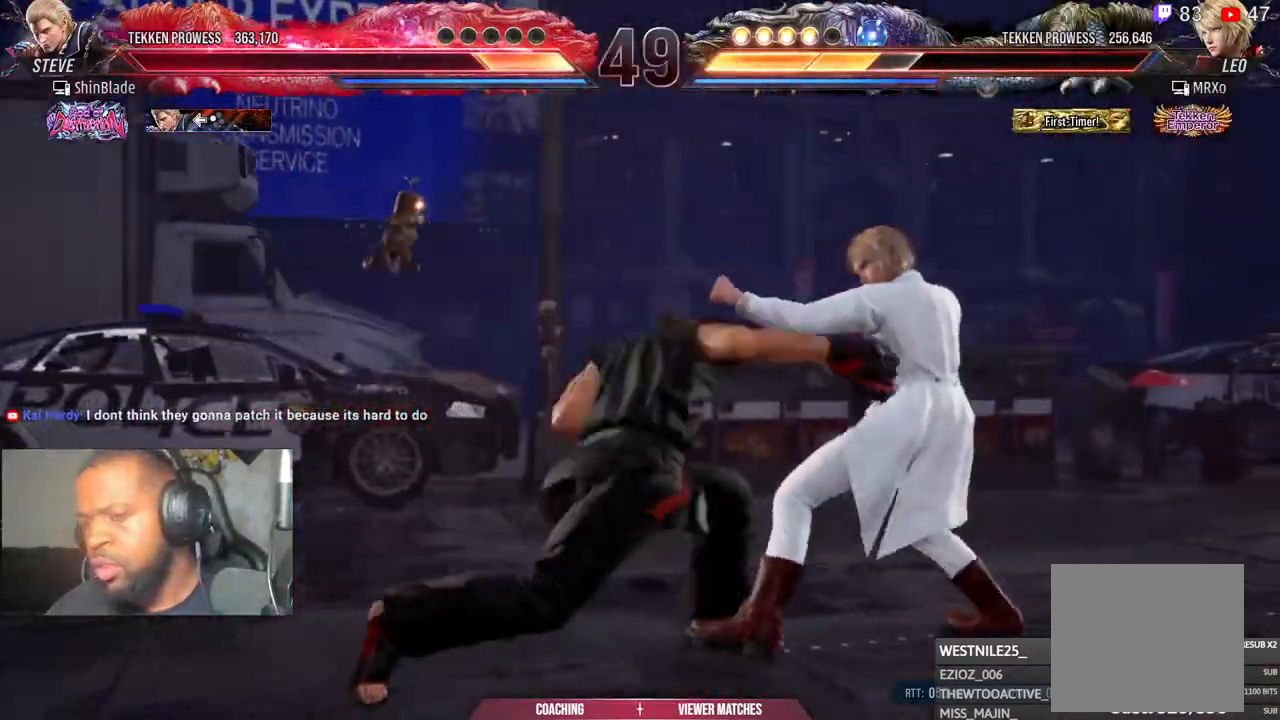
{"buttons": ["DPAD_LEFT"], "left_stick": "center", "right_stick": "center", "events": [[500, "DPAD_LEFT", "down"]]}
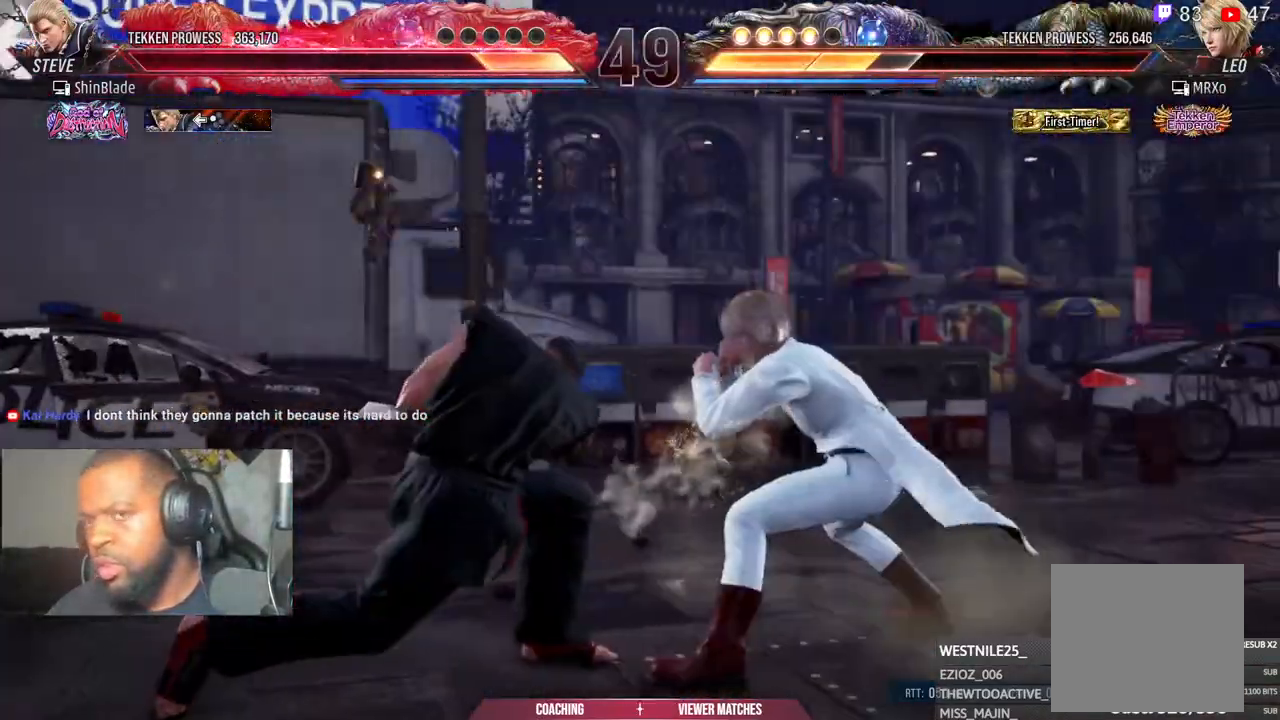
{"buttons": ["DPAD_LEFT"], "left_stick": "center", "right_stick": "center", "events": []}
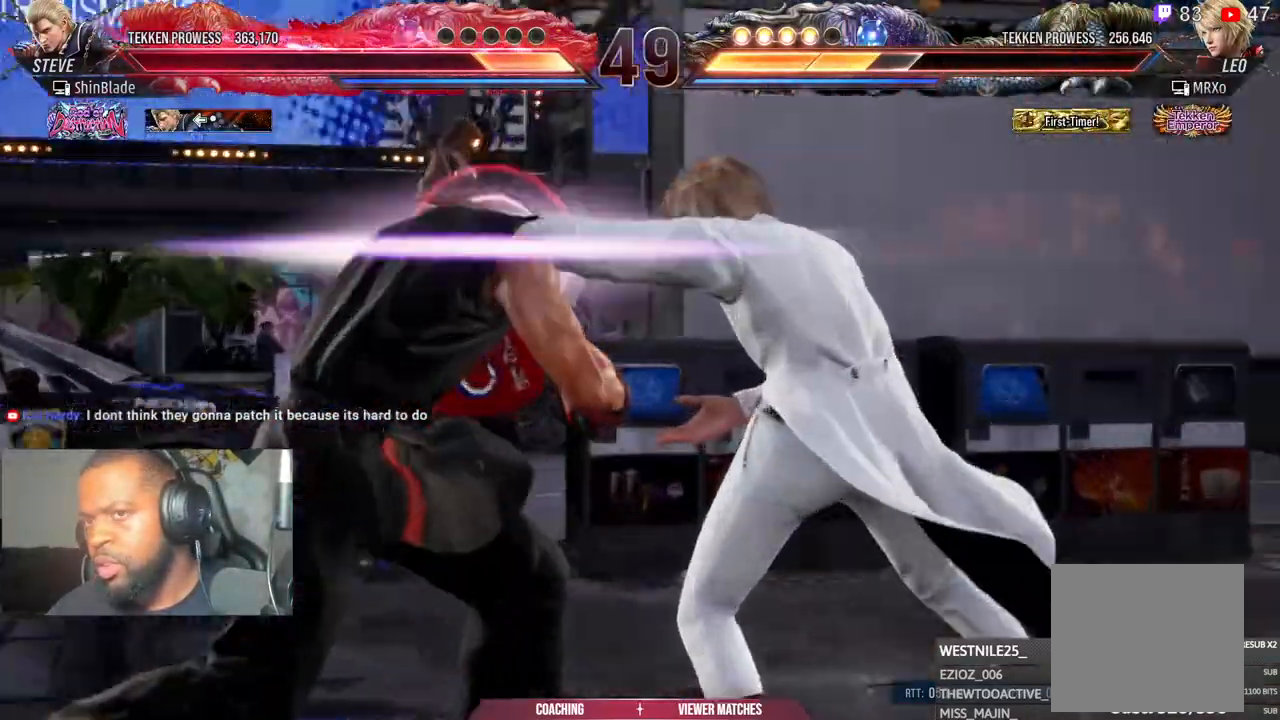
{"buttons": ["DPAD_LEFT"], "left_stick": "center", "right_stick": "center", "events": []}
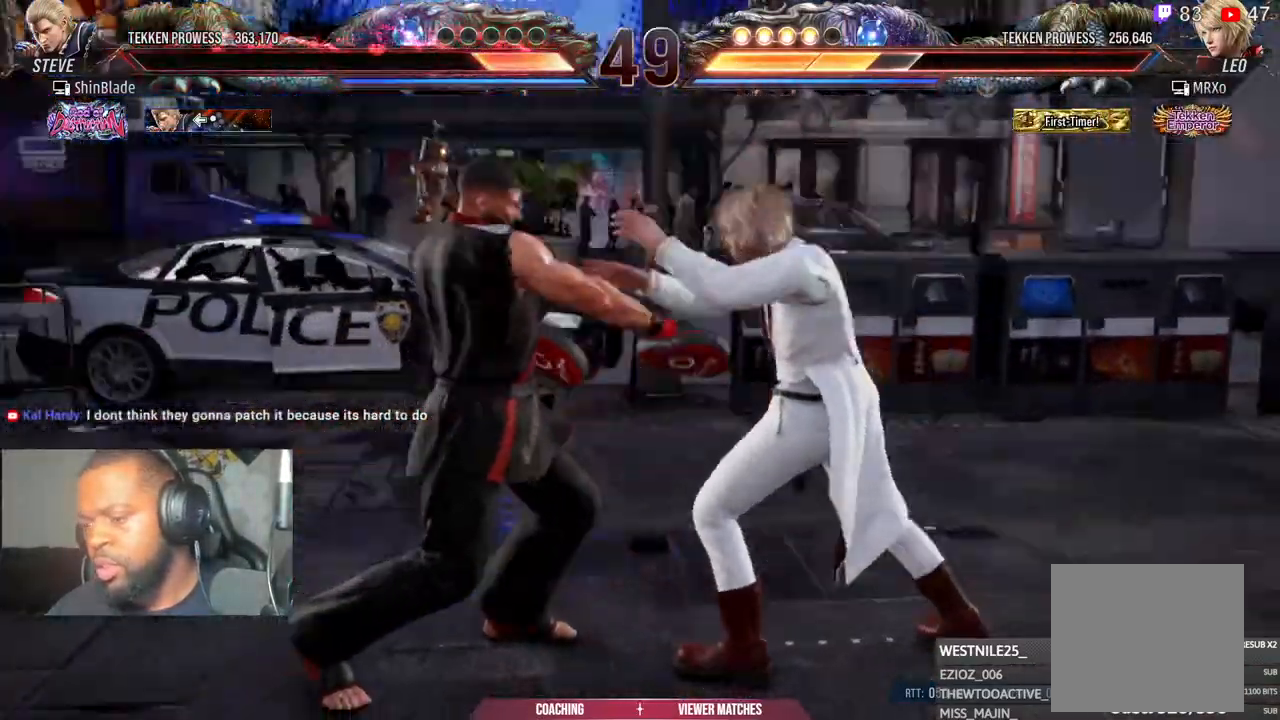
{"buttons": ["DPAD_LEFT"], "left_stick": "center", "right_stick": "center", "events": []}
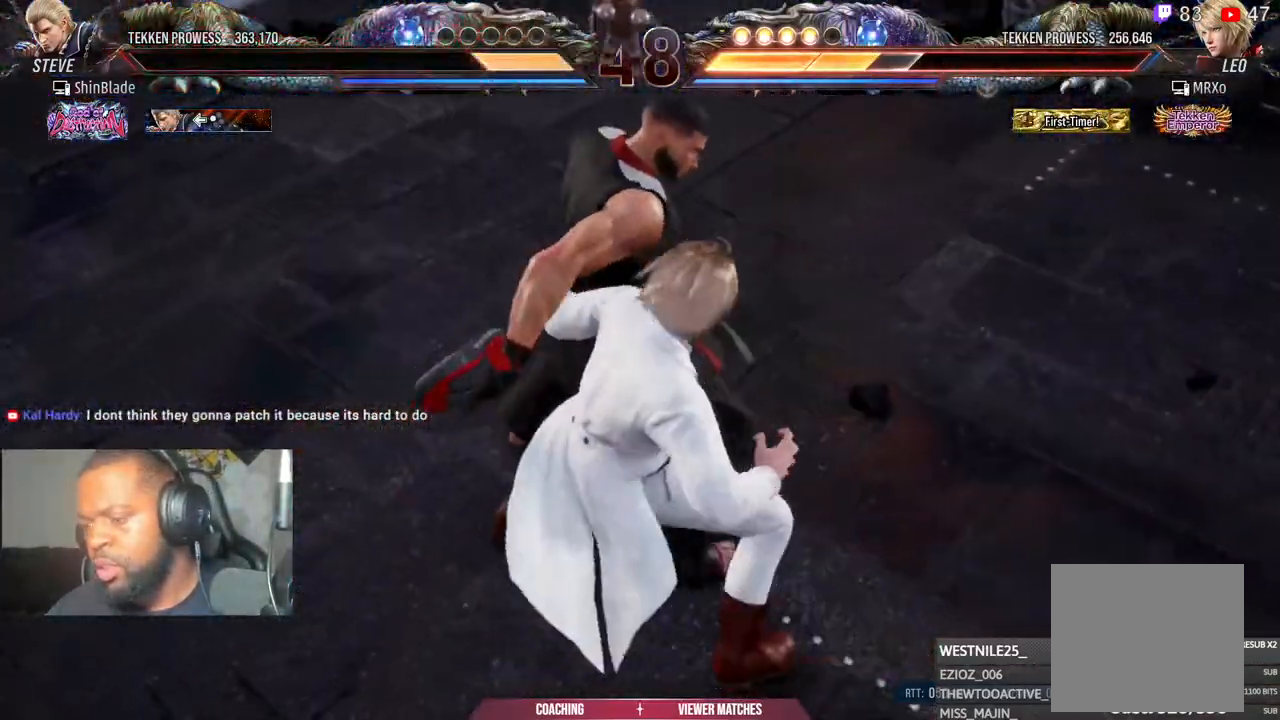
{"buttons": ["DPAD_LEFT"], "left_stick": "center", "right_stick": "center", "events": []}
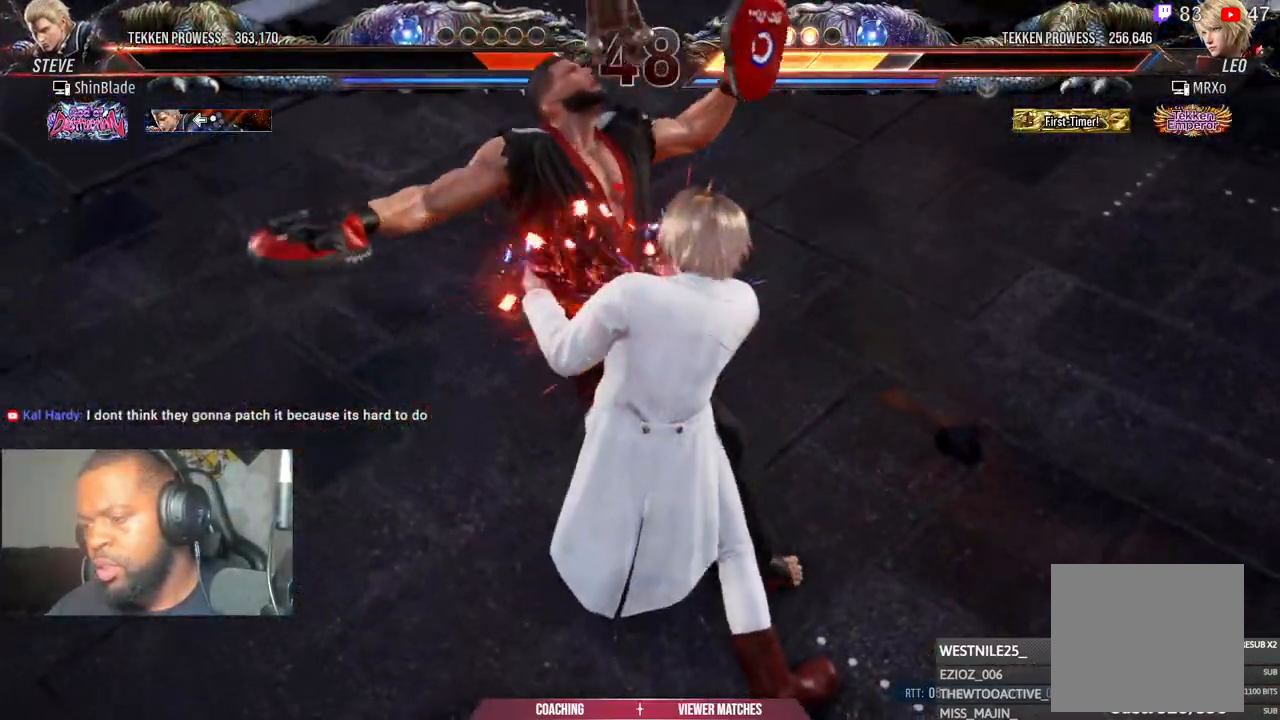
{"buttons": ["DPAD_LEFT"], "left_stick": "center", "right_stick": "center", "events": []}
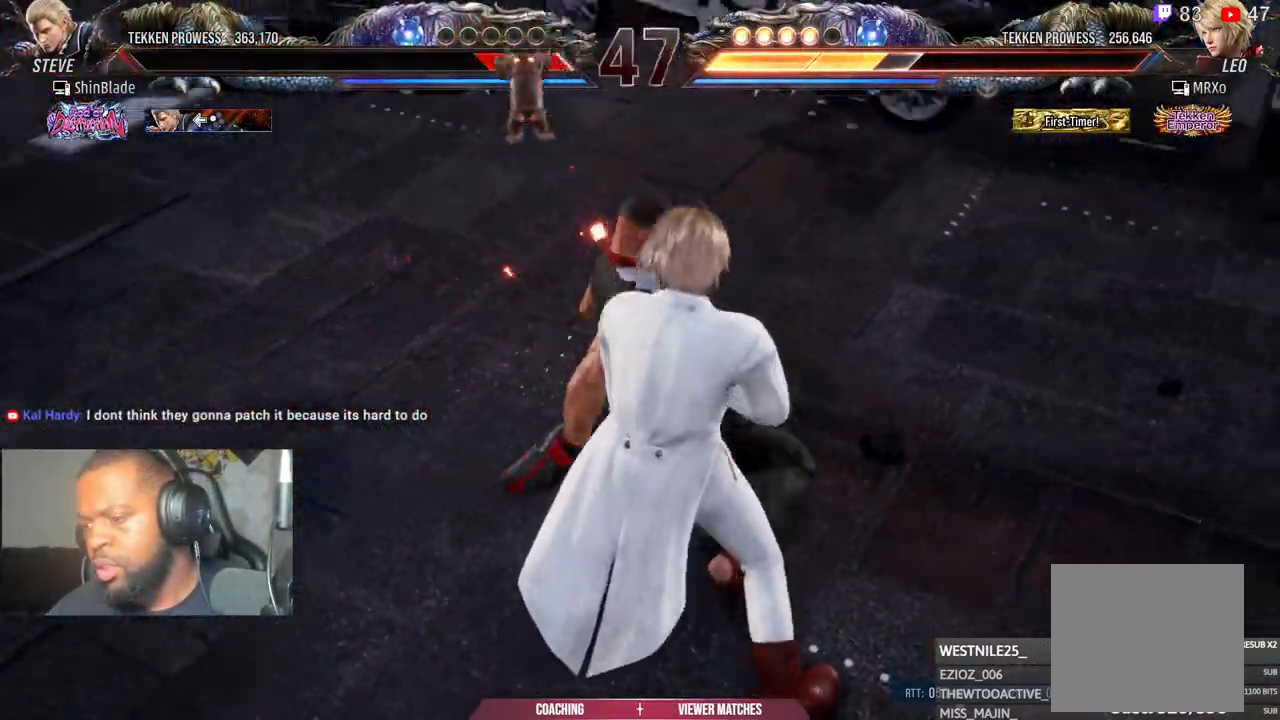
{"buttons": ["DPAD_LEFT"], "left_stick": "center", "right_stick": "center", "events": []}